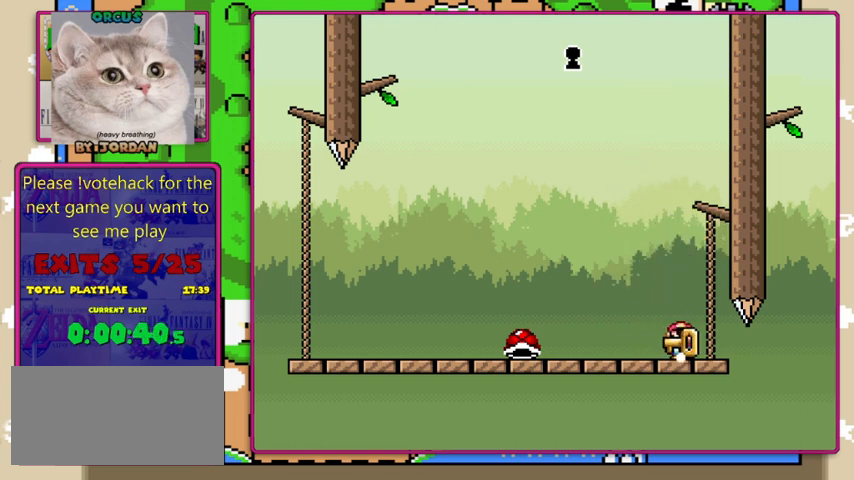
Gameplay with a controller (Nintendo layout); each line is a JSON object with the inputs held at the frame after it. "events" lists button and stick changes between this image and that frame as [ms after this image, input, new state], when the widget could be followed in between. Not read: L1 L3 R1 R3.
{"buttons": ["B", "DPAD_RIGHT"], "events": [[33, "DPAD_LEFT", "down"], [200, "B", "down"], [267, "DPAD_LEFT", "up"], [333, "DPAD_RIGHT", "down"], [500, "Y", "up"]]}
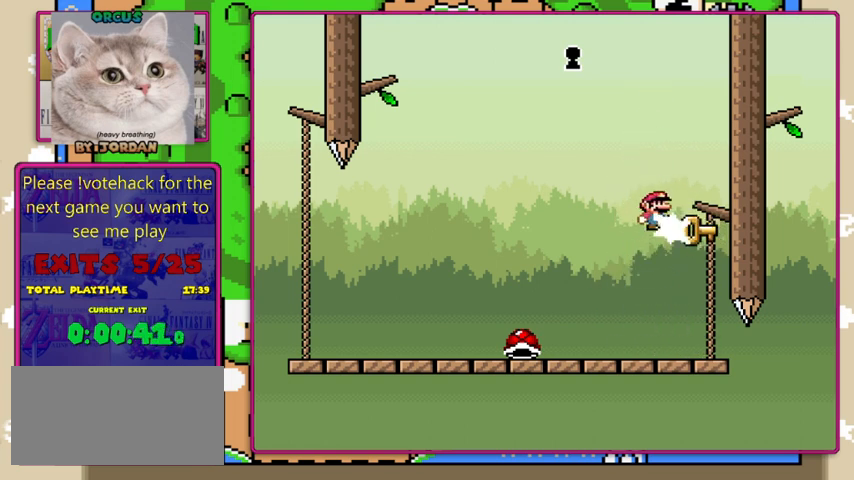
{"buttons": ["B", "Y"], "events": [[67, "B", "up"], [100, "DPAD_RIGHT", "up"], [167, "DPAD_LEFT", "down"], [267, "B", "down"], [267, "Y", "down"], [500, "DPAD_LEFT", "up"]]}
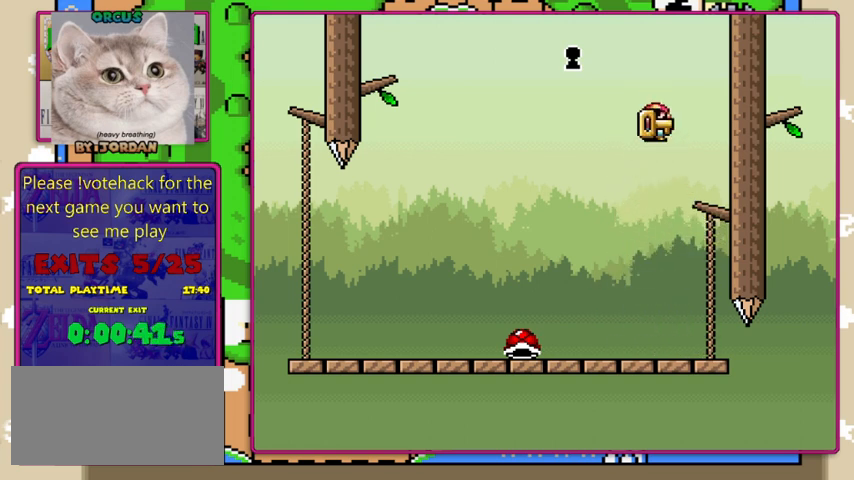
{"buttons": ["B", "Y", "DPAD_LEFT"], "events": [[33, "DPAD_RIGHT", "down"], [133, "Y", "up"], [167, "B", "up"], [200, "DPAD_RIGHT", "up"], [333, "B", "down"], [333, "DPAD_LEFT", "down"], [433, "Y", "down"]]}
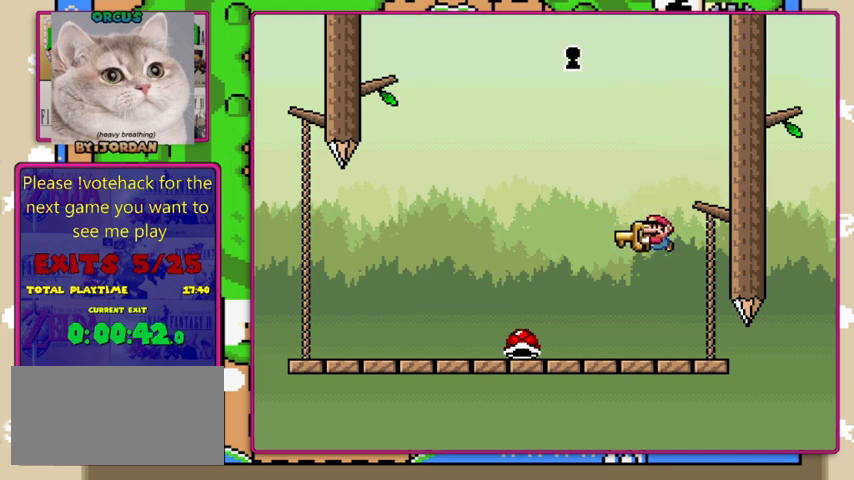
{"buttons": ["Y"], "events": [[67, "DPAD_LEFT", "up"], [100, "B", "up"], [167, "DPAD_RIGHT", "down"], [300, "DPAD_RIGHT", "up"]]}
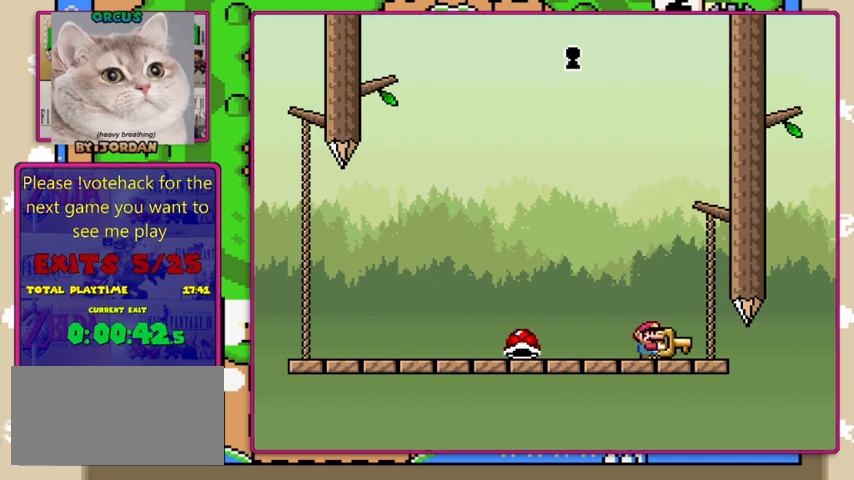
{"buttons": ["B", "DPAD_RIGHT"], "events": [[67, "DPAD_LEFT", "down"], [200, "B", "down"], [300, "DPAD_LEFT", "up"], [300, "DPAD_RIGHT", "down"], [500, "Y", "up"]]}
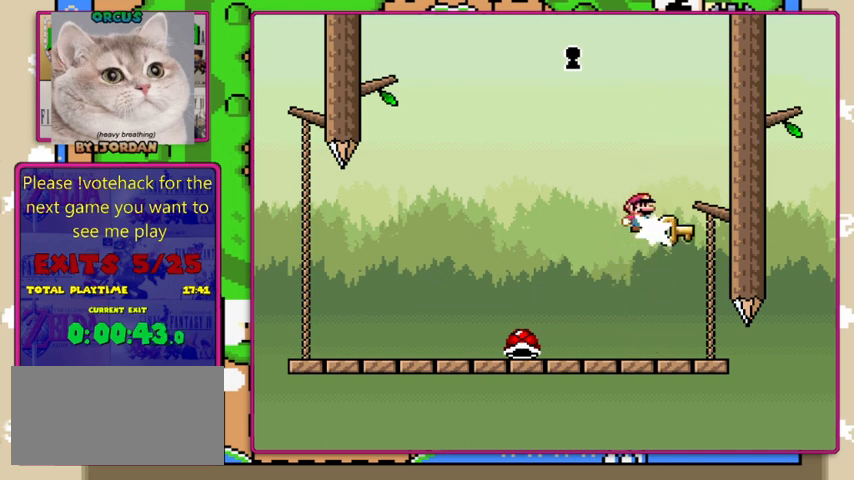
{"buttons": ["B", "Y", "DPAD_LEFT"], "events": [[100, "B", "up"], [233, "DPAD_LEFT", "down"], [233, "DPAD_RIGHT", "up"], [367, "B", "down"], [367, "Y", "down"]]}
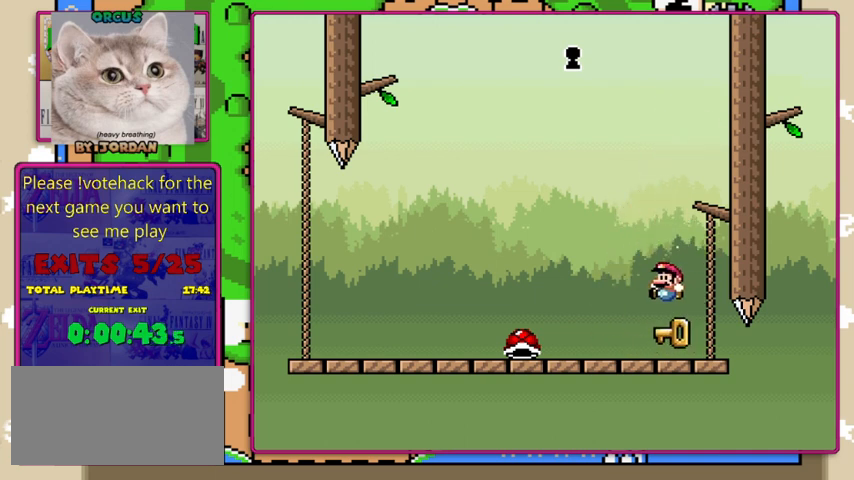
{"buttons": ["Y"], "events": [[100, "DPAD_LEFT", "up"], [133, "DPAD_RIGHT", "down"], [233, "B", "up"], [333, "DPAD_RIGHT", "up"]]}
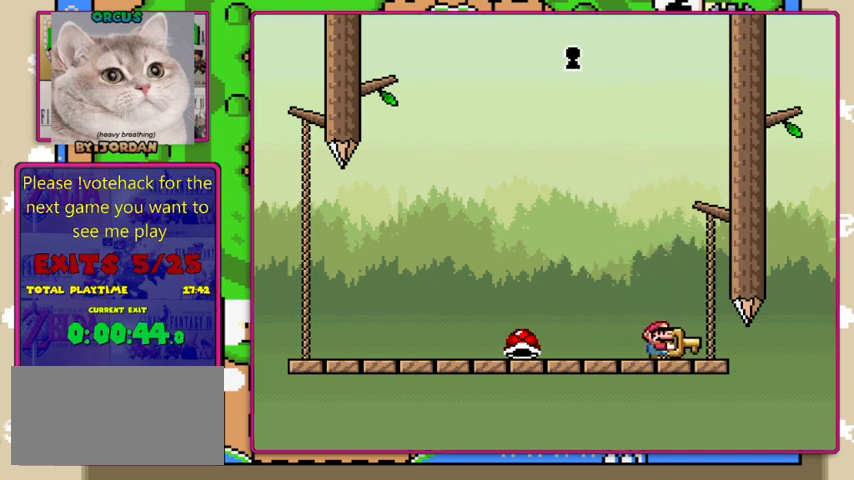
{"buttons": ["B", "Y", "DPAD_RIGHT"], "events": [[100, "DPAD_LEFT", "down"], [267, "B", "down"], [300, "DPAD_LEFT", "up"], [333, "DPAD_RIGHT", "down"]]}
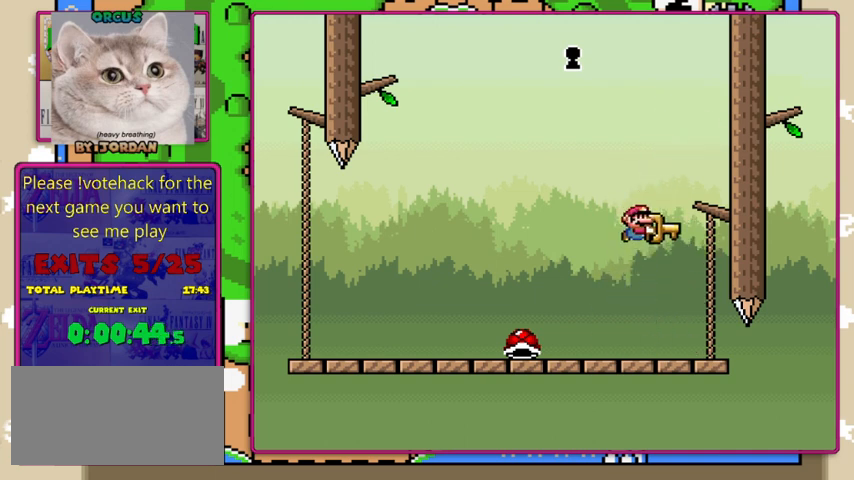
{"buttons": ["B", "Y", "DPAD_LEFT"], "events": [[100, "Y", "up"], [167, "B", "up"], [233, "DPAD_RIGHT", "up"], [267, "DPAD_LEFT", "down"], [367, "B", "down"], [400, "Y", "down"]]}
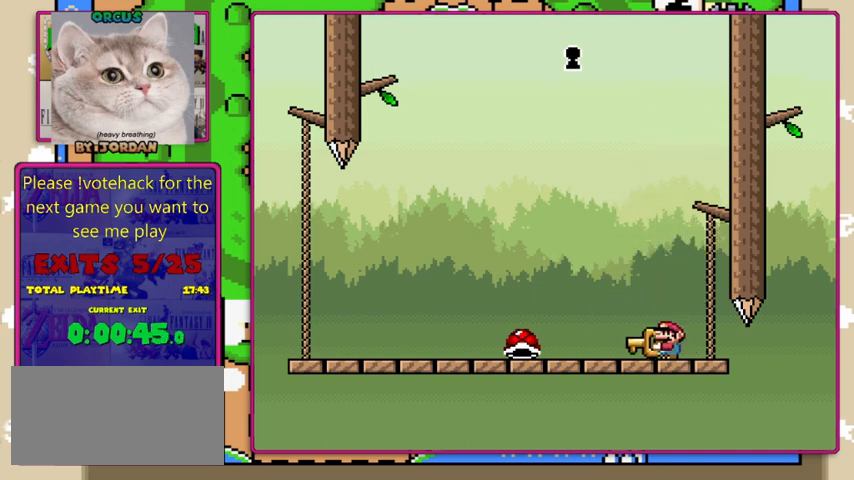
{"buttons": ["Y", "DPAD_LEFT"], "events": [[100, "DPAD_LEFT", "up"], [100, "DPAD_UP", "down"], [133, "DPAD_RIGHT", "down"], [133, "DPAD_UP", "up"], [167, "B", "up"], [333, "DPAD_RIGHT", "up"], [467, "DPAD_LEFT", "down"]]}
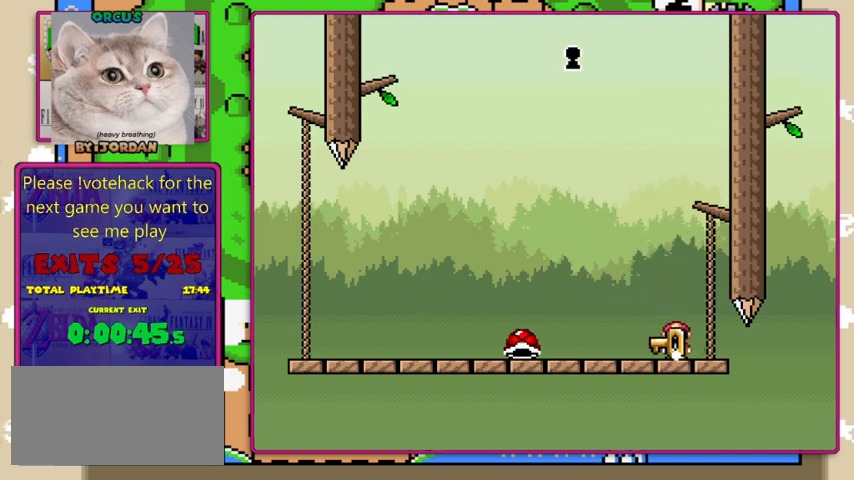
{"buttons": ["B", "Y", "DPAD_RIGHT"], "events": [[200, "B", "down"], [267, "DPAD_LEFT", "up"], [333, "DPAD_RIGHT", "down"]]}
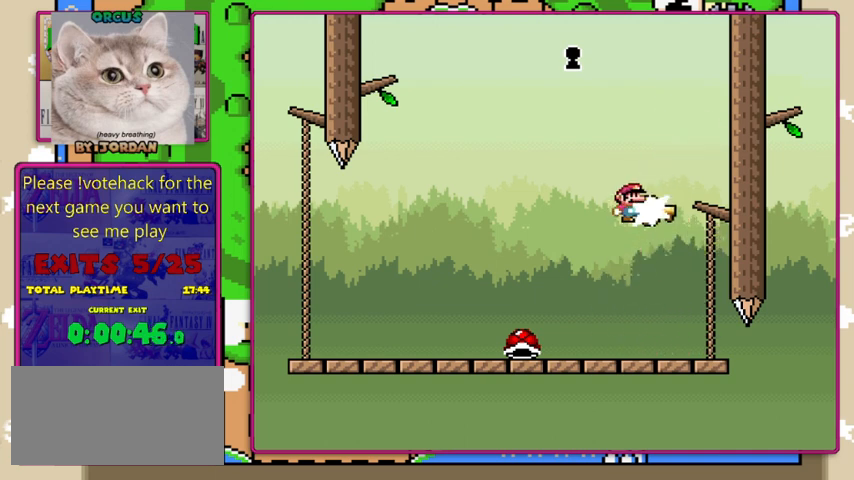
{"buttons": ["B", "Y", "DPAD_LEFT"], "events": [[67, "Y", "up"], [100, "B", "up"], [300, "DPAD_LEFT", "down"], [300, "DPAD_RIGHT", "up"], [333, "B", "down"], [333, "Y", "down"]]}
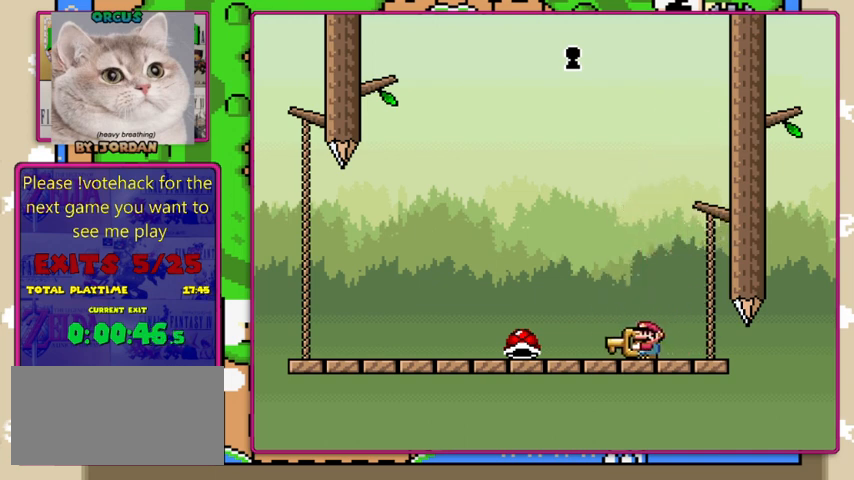
{"buttons": ["Y", "DPAD_LEFT"], "events": [[33, "B", "up"], [33, "DPAD_LEFT", "up"], [100, "DPAD_RIGHT", "down"], [300, "DPAD_RIGHT", "up"], [467, "DPAD_LEFT", "down"]]}
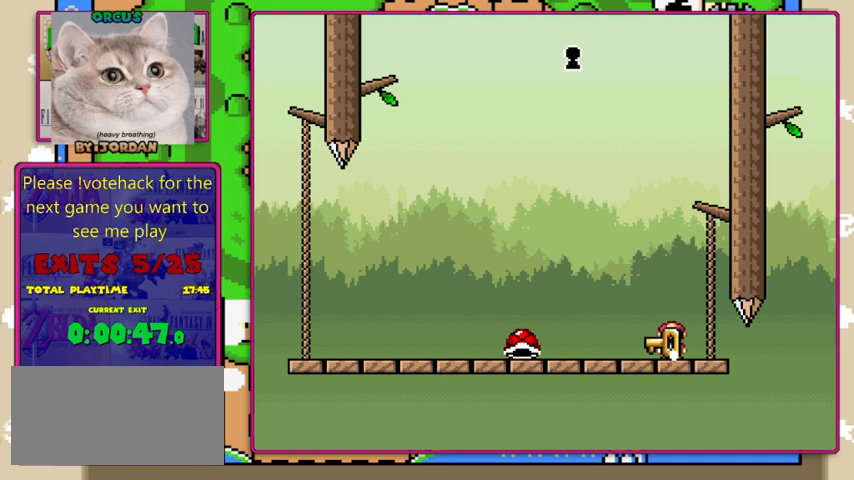
{"buttons": ["DPAD_RIGHT"], "events": [[167, "B", "down"], [233, "DPAD_LEFT", "up"], [267, "DPAD_RIGHT", "down"], [433, "Y", "up"], [500, "B", "up"]]}
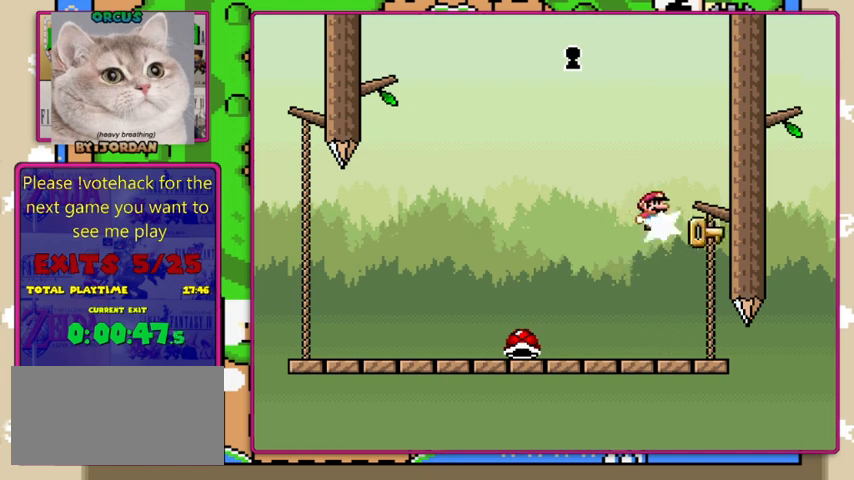
{"buttons": ["B", "Y", "DPAD_UP", "DPAD_LEFT"], "events": [[133, "DPAD_RIGHT", "up"], [200, "DPAD_LEFT", "down"], [267, "B", "down"], [267, "Y", "down"], [500, "DPAD_UP", "down"]]}
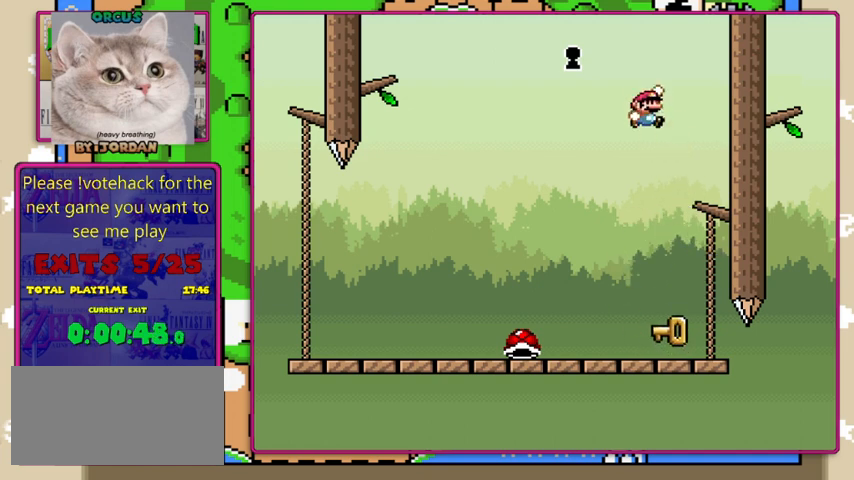
{"buttons": ["Y"], "events": [[33, "DPAD_LEFT", "up"], [33, "DPAD_RIGHT", "down"], [33, "DPAD_UP", "up"], [233, "DPAD_RIGHT", "up"], [333, "B", "up"], [367, "DPAD_LEFT", "down"], [433, "DPAD_LEFT", "up"]]}
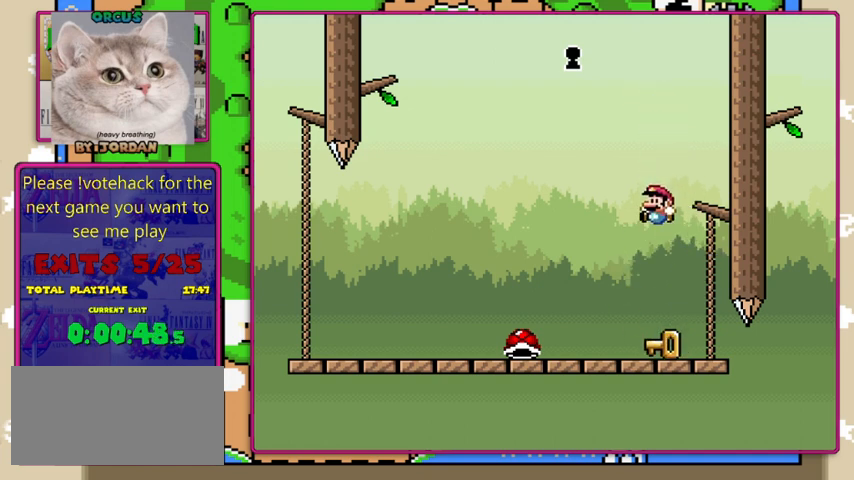
{"buttons": ["Y"], "events": [[133, "DPAD_RIGHT", "down"], [267, "DPAD_RIGHT", "up"]]}
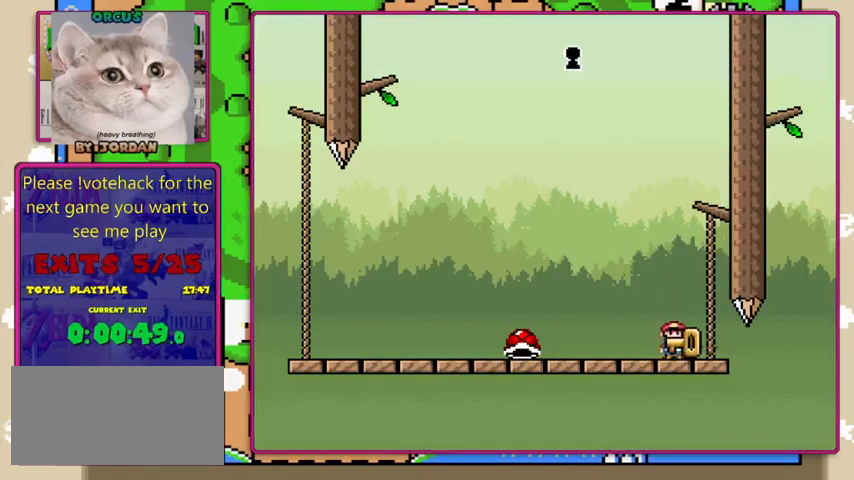
{"buttons": ["B", "Y", "DPAD_RIGHT"], "events": [[33, "DPAD_LEFT", "down"], [233, "B", "down"], [300, "DPAD_LEFT", "up"], [300, "DPAD_RIGHT", "down"]]}
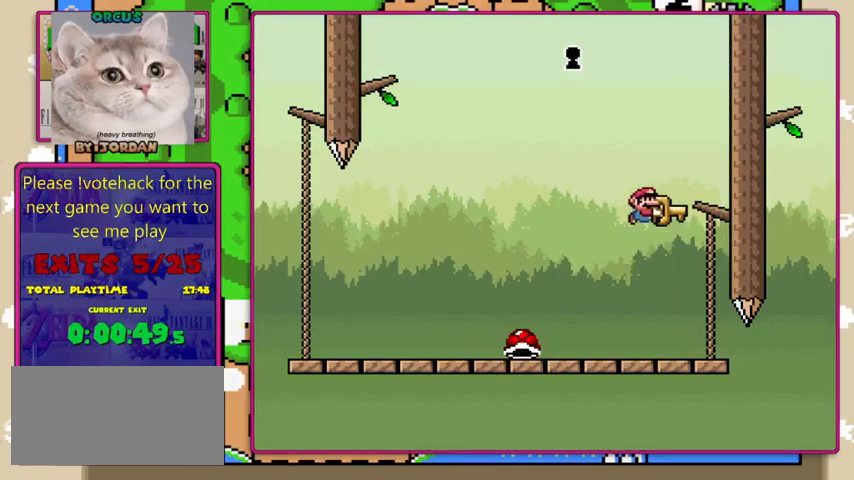
{"buttons": ["B", "Y", "DPAD_LEFT"], "events": [[67, "Y", "up"], [167, "B", "up"], [200, "DPAD_RIGHT", "up"], [233, "DPAD_LEFT", "down"], [367, "B", "down"], [367, "Y", "down"], [400, "DPAD_UP", "down"], [467, "DPAD_UP", "up"]]}
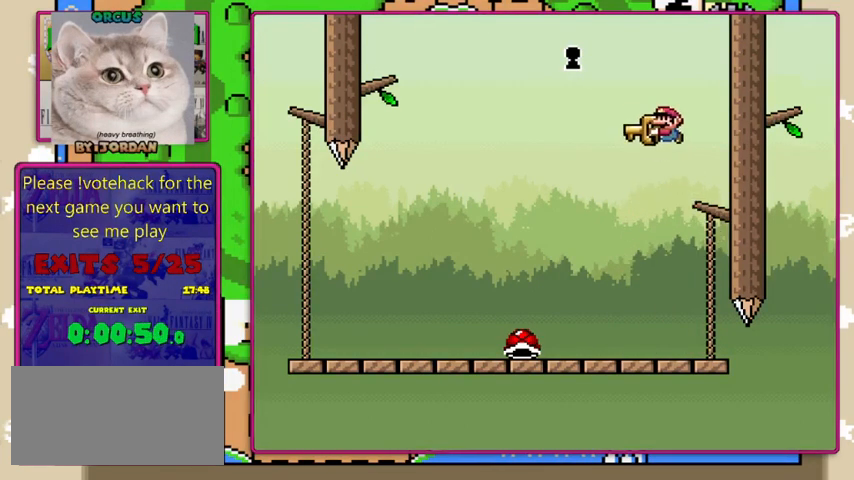
{"buttons": ["B", "Y", "DPAD_LEFT"], "events": [[67, "DPAD_LEFT", "up"], [100, "DPAD_RIGHT", "down"], [200, "Y", "up"], [233, "B", "up"], [267, "DPAD_RIGHT", "up"], [333, "B", "down"], [433, "DPAD_LEFT", "down"], [500, "Y", "down"]]}
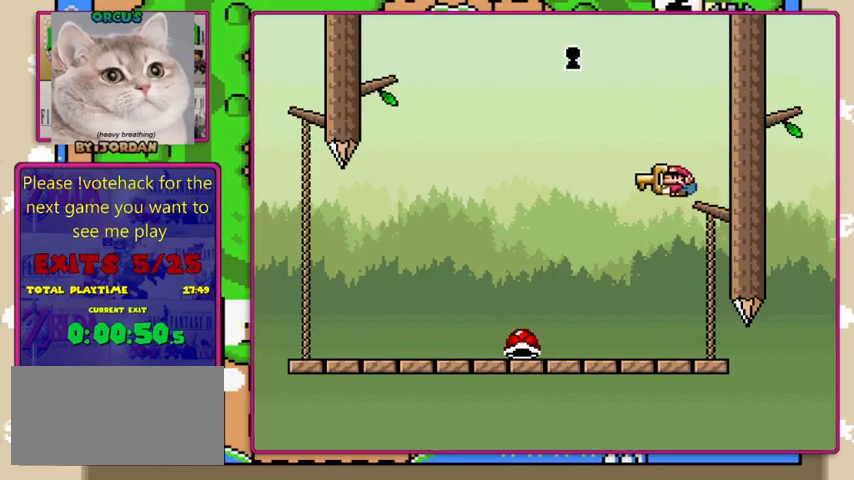
{"buttons": ["Y"], "events": [[167, "DPAD_LEFT", "up"], [233, "B", "up"], [233, "DPAD_RIGHT", "down"], [400, "DPAD_RIGHT", "up"]]}
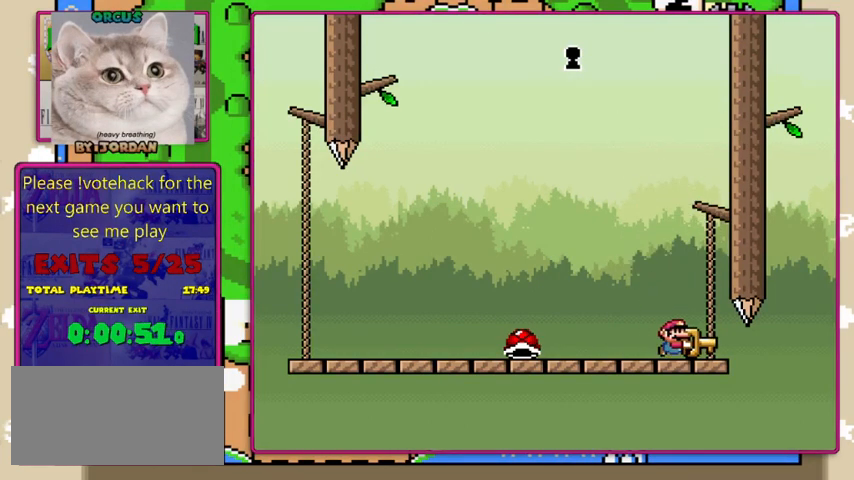
{"buttons": ["B", "Y", "DPAD_RIGHT"], "events": [[100, "DPAD_LEFT", "down"], [267, "B", "down"], [333, "DPAD_LEFT", "up"], [367, "DPAD_RIGHT", "down"]]}
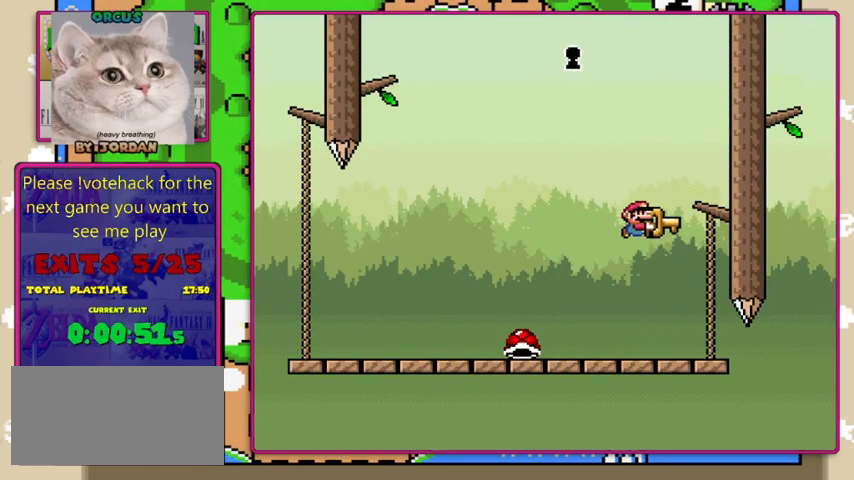
{"buttons": ["B", "Y", "DPAD_LEFT"], "events": [[100, "Y", "up"], [167, "B", "up"], [233, "DPAD_RIGHT", "up"], [267, "DPAD_LEFT", "down"], [333, "B", "down"], [367, "Y", "down"]]}
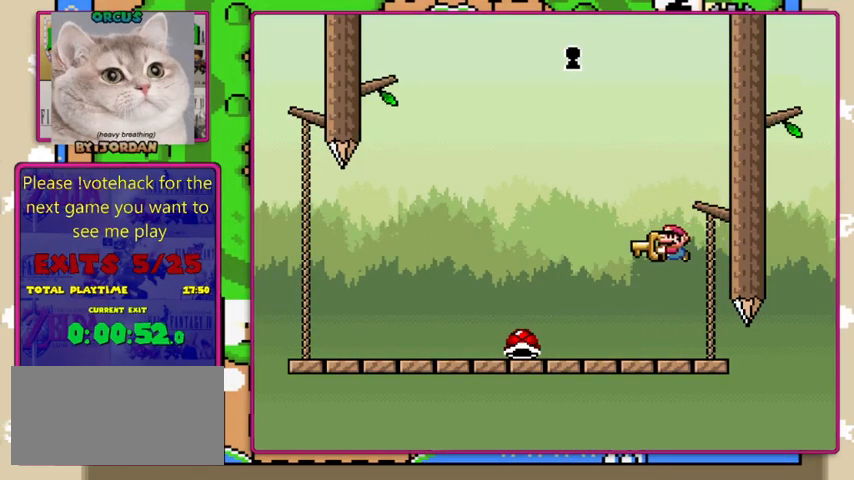
{"buttons": ["Y"], "events": [[100, "DPAD_LEFT", "up"], [167, "DPAD_RIGHT", "down"], [300, "B", "up"], [433, "DPAD_RIGHT", "up"]]}
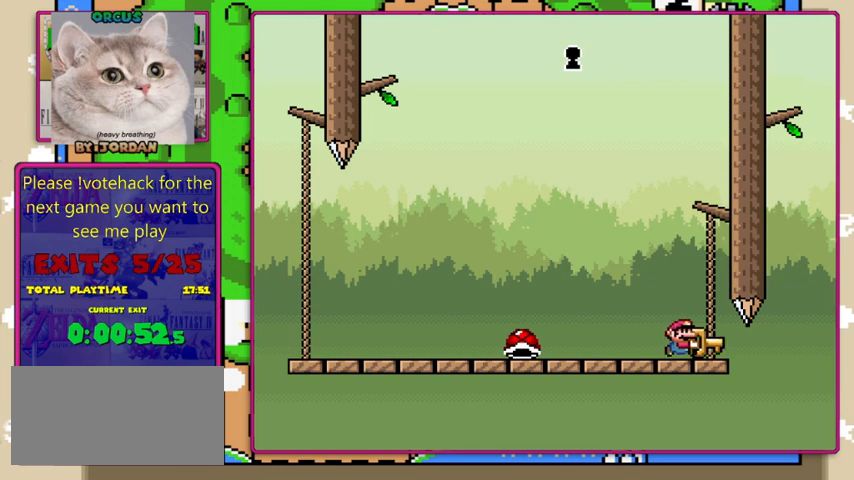
{"buttons": ["B", "Y", "DPAD_RIGHT"], "events": [[67, "DPAD_LEFT", "down"], [367, "B", "down"], [400, "DPAD_LEFT", "up"], [433, "DPAD_RIGHT", "down"]]}
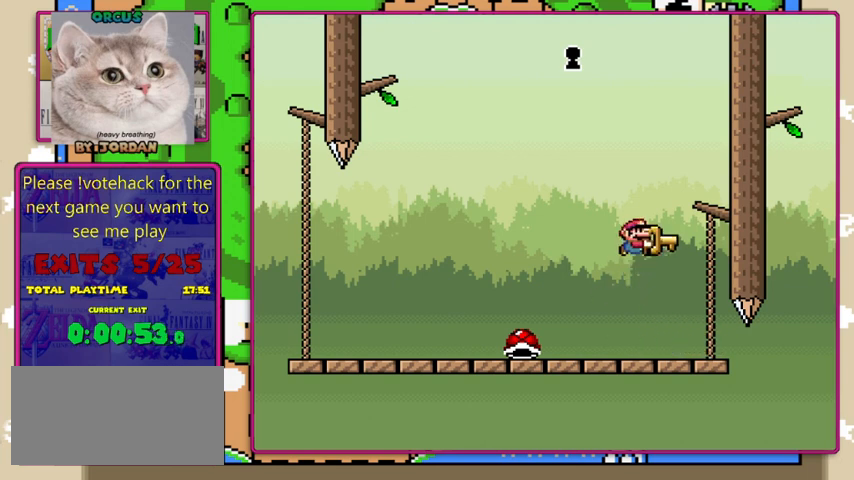
{"buttons": ["B", "Y", "DPAD_LEFT"], "events": [[200, "Y", "up"], [267, "B", "up"], [300, "DPAD_RIGHT", "up"], [367, "DPAD_LEFT", "down"], [467, "B", "down"], [500, "Y", "down"]]}
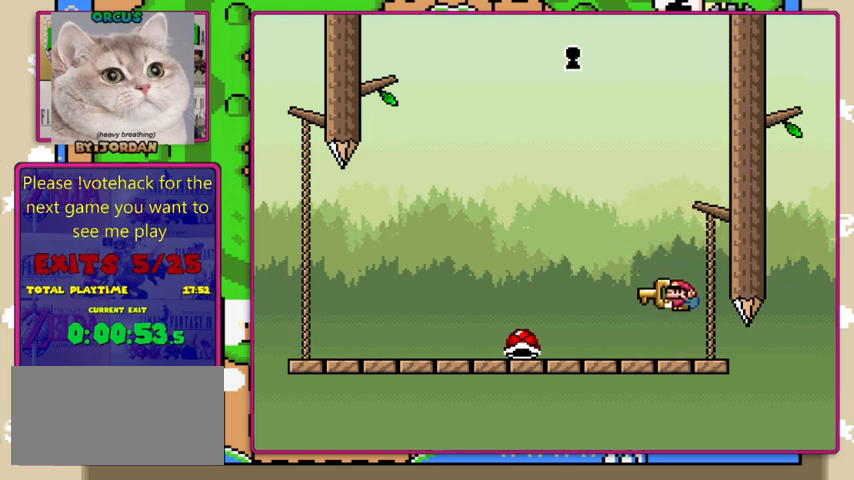
{"buttons": ["Y"], "events": [[33, "DPAD_UP", "down"], [67, "DPAD_UP", "up"], [200, "DPAD_LEFT", "up"], [233, "DPAD_RIGHT", "down"], [367, "B", "up"], [433, "DPAD_RIGHT", "up"]]}
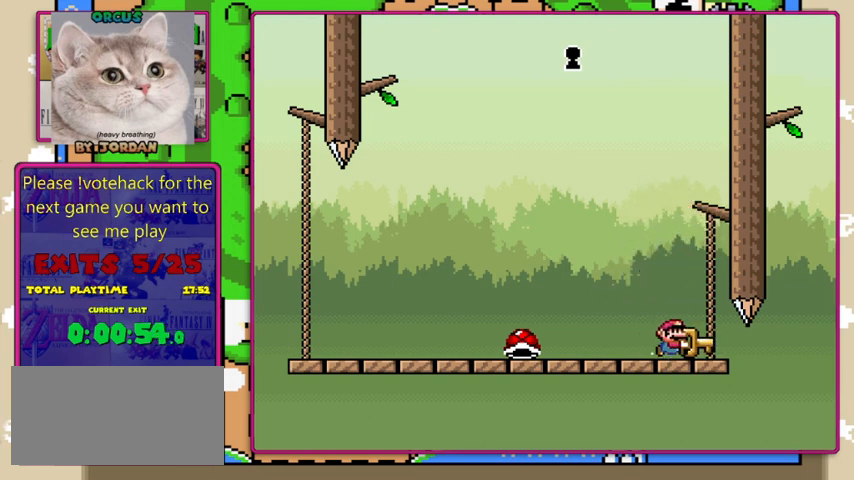
{"buttons": ["B", "Y", "DPAD_UP", "DPAD_LEFT"], "events": [[233, "DPAD_LEFT", "down"], [467, "B", "down"], [500, "DPAD_UP", "down"]]}
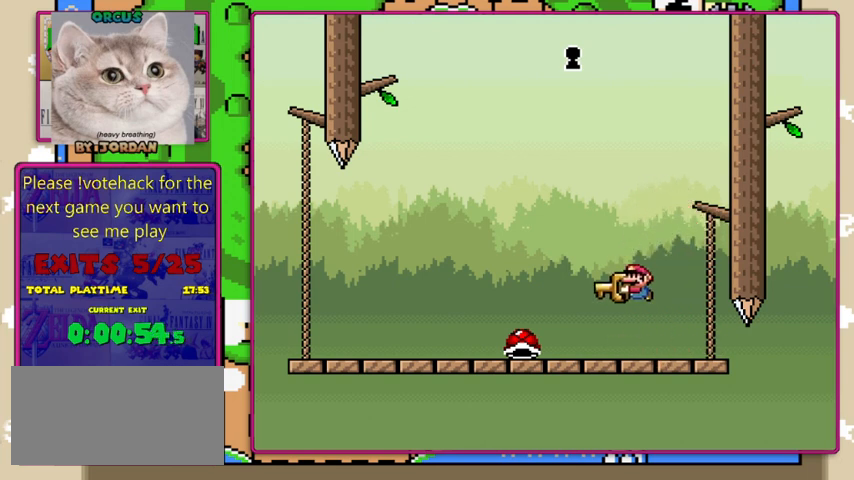
{"buttons": [], "events": [[33, "DPAD_LEFT", "up"], [33, "DPAD_UP", "up"], [67, "DPAD_RIGHT", "down"], [300, "Y", "up"], [400, "B", "up"], [467, "DPAD_RIGHT", "up"]]}
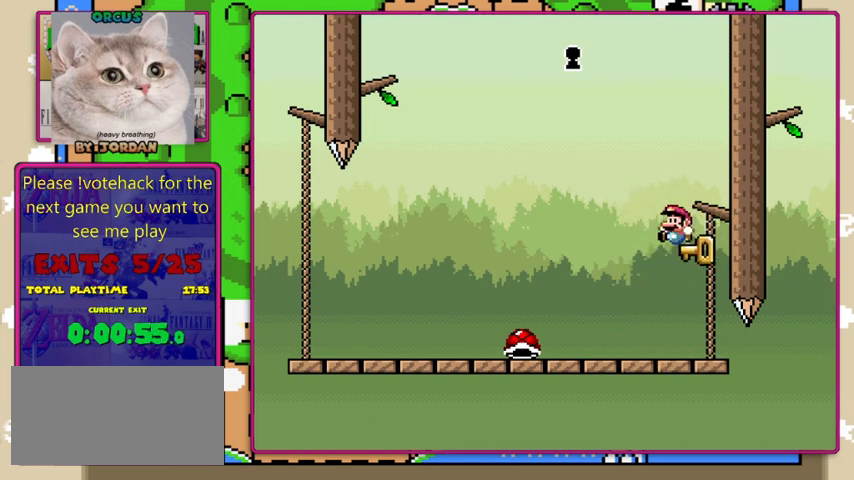
{"buttons": ["B", "Y"], "events": [[33, "DPAD_LEFT", "down"], [100, "B", "down"], [100, "Y", "down"], [300, "DPAD_LEFT", "up"], [333, "DPAD_RIGHT", "down"], [500, "DPAD_RIGHT", "up"]]}